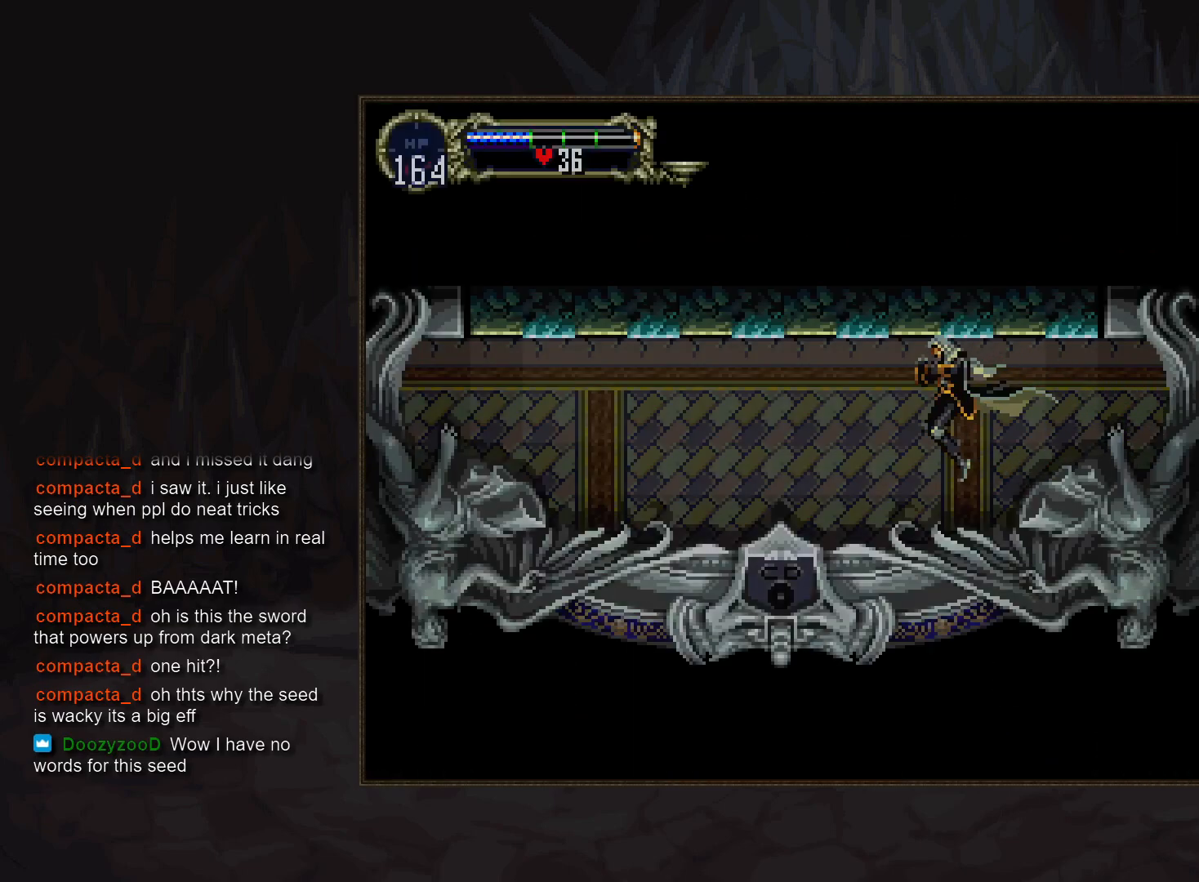
Gameplay with a controller (PlayStation layout); each line is a JSON object with the inputs held at the frame after it. "events" lists button and stick changes between this image and that frame as [ms after this image, input, new state], when the widget could be followed in between. Not read: CROSS DPAD_DOWN DPAD_RIGHT L3 R3.
{"buttons": ["DPAD_LEFT"], "events": [[67, "R1", "up"]]}
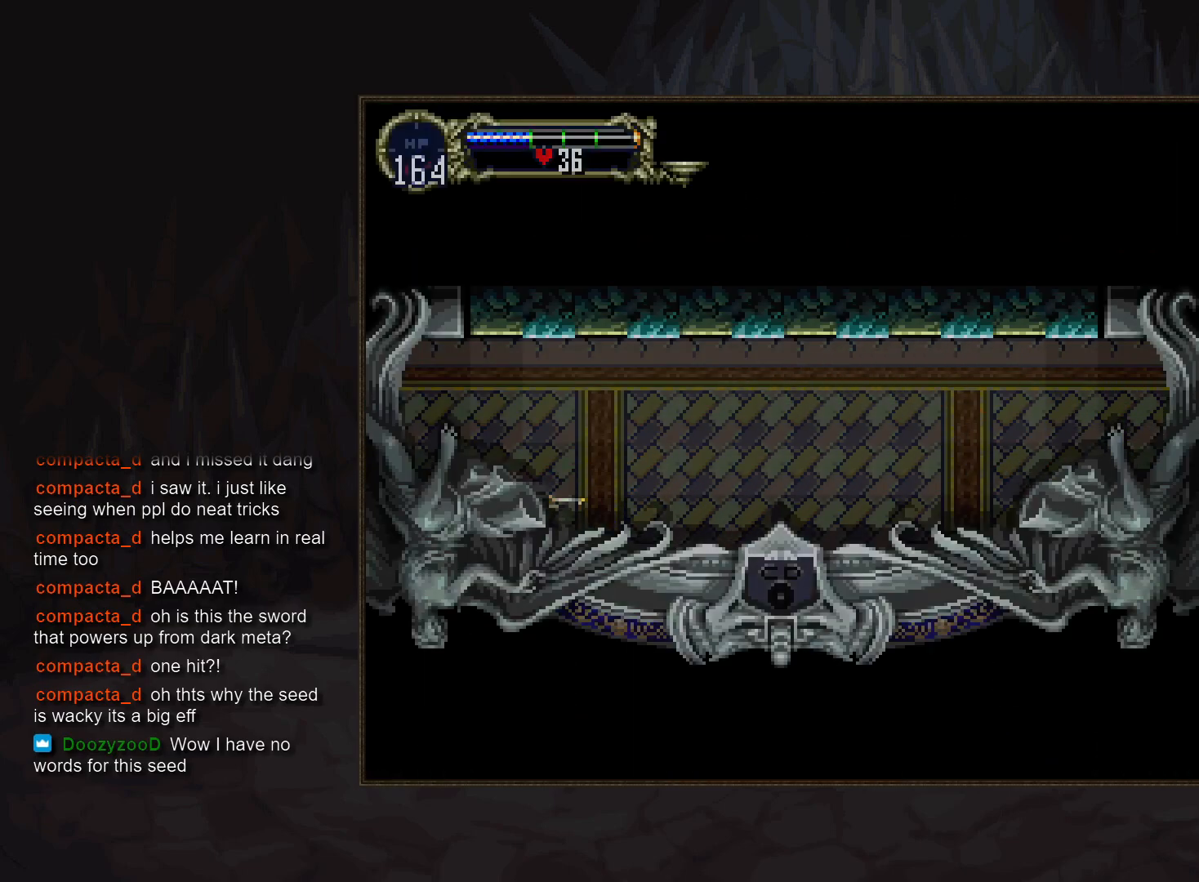
{"buttons": [], "events": [[333, "DPAD_LEFT", "up"]]}
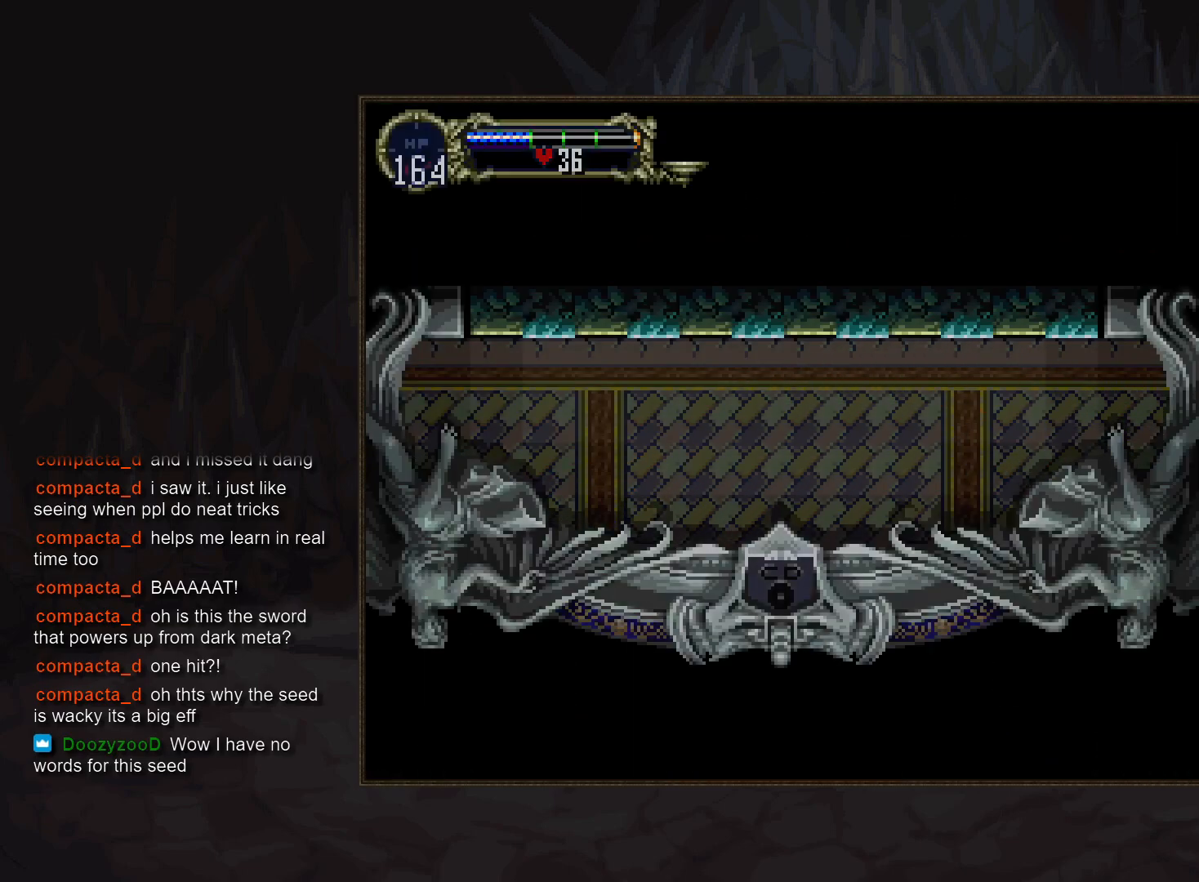
{"buttons": [], "events": []}
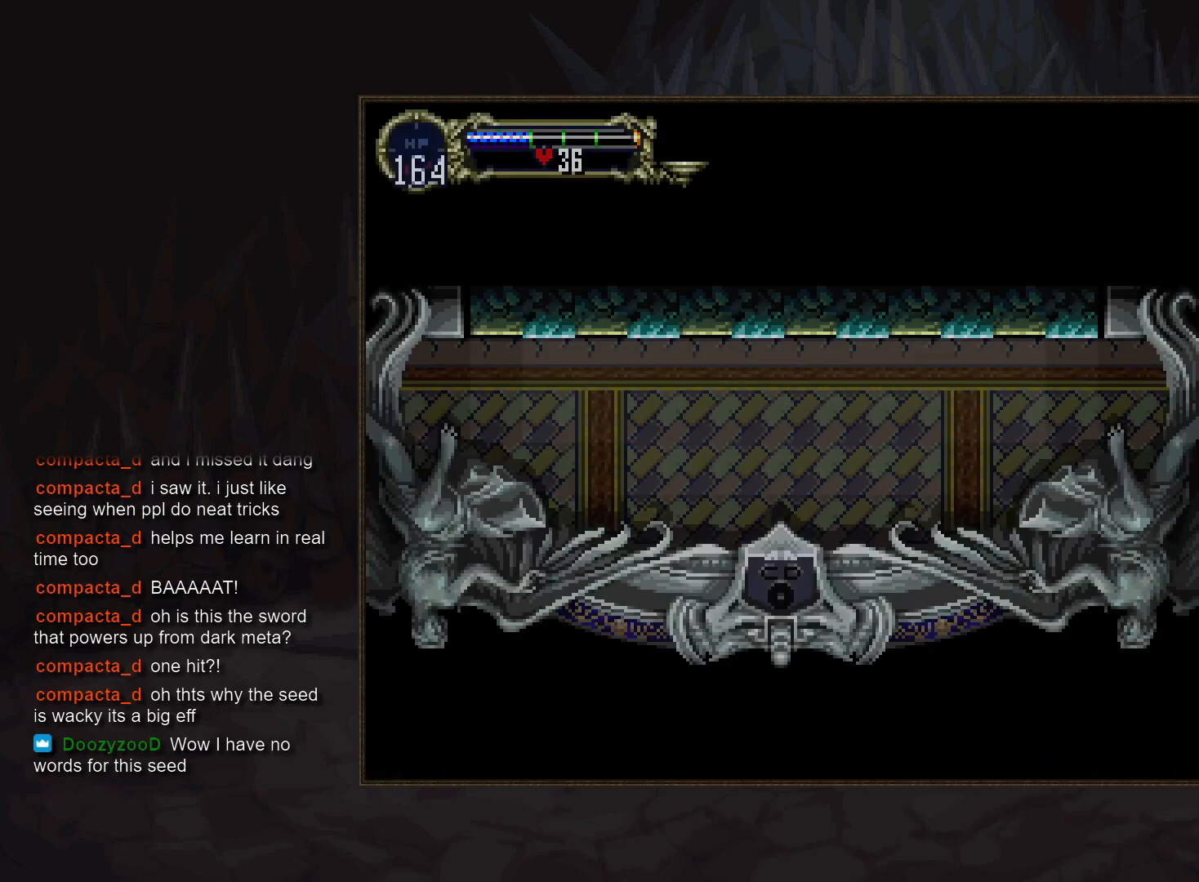
{"buttons": [], "events": []}
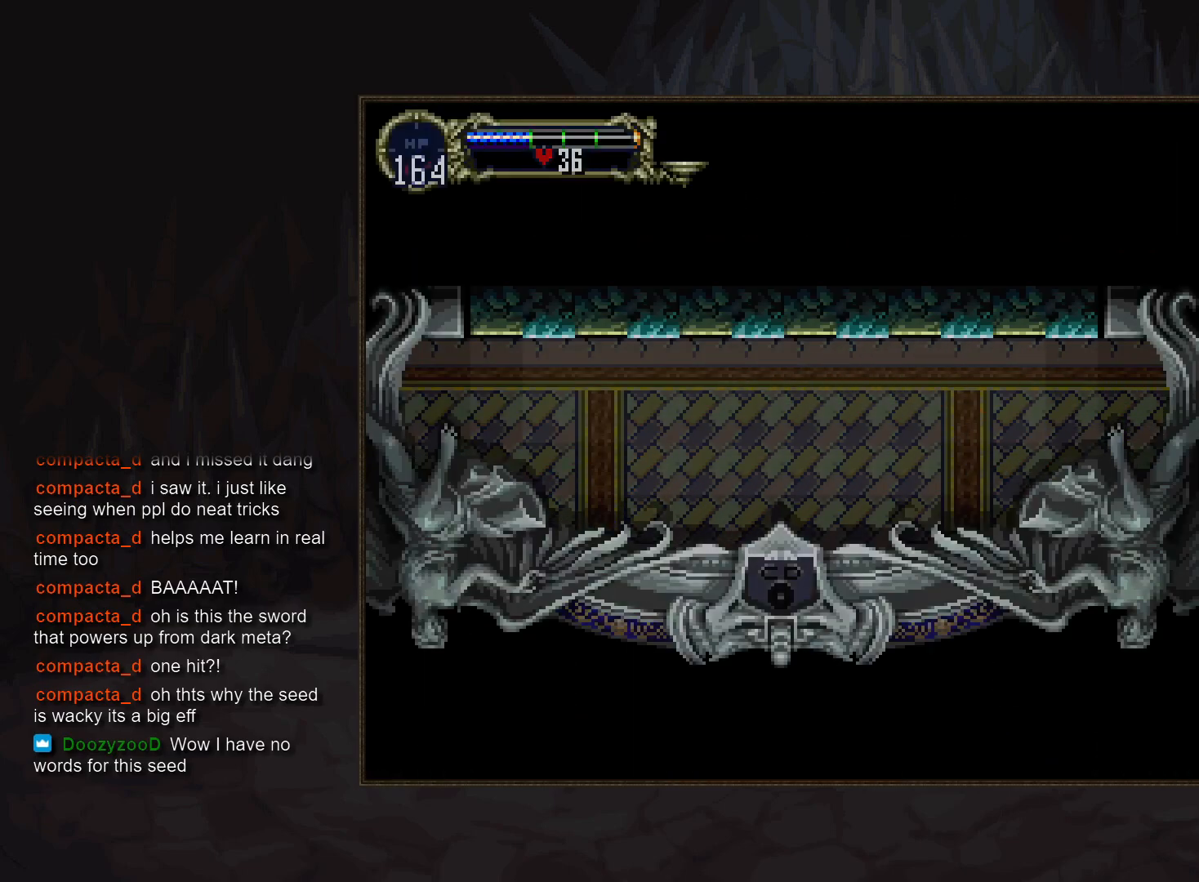
{"buttons": [], "events": []}
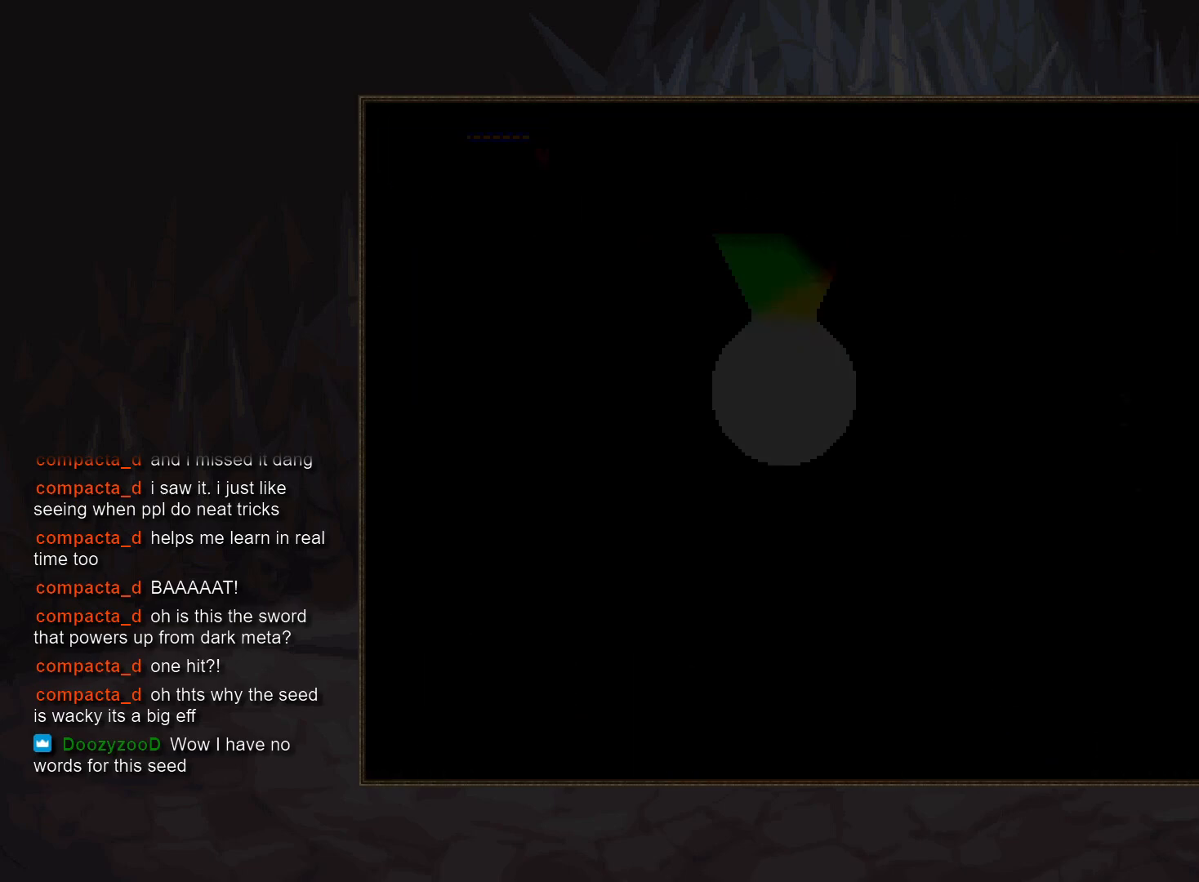
{"buttons": [], "events": []}
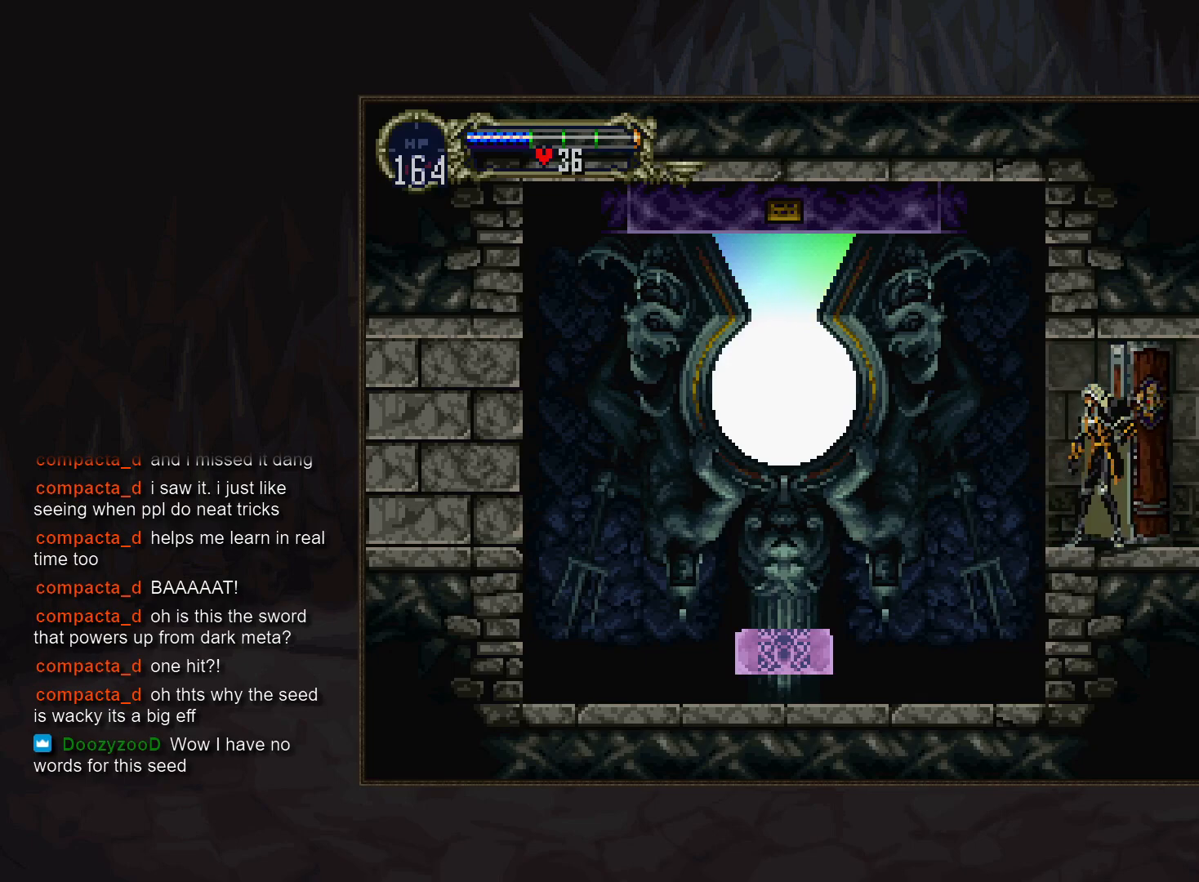
{"buttons": [], "events": []}
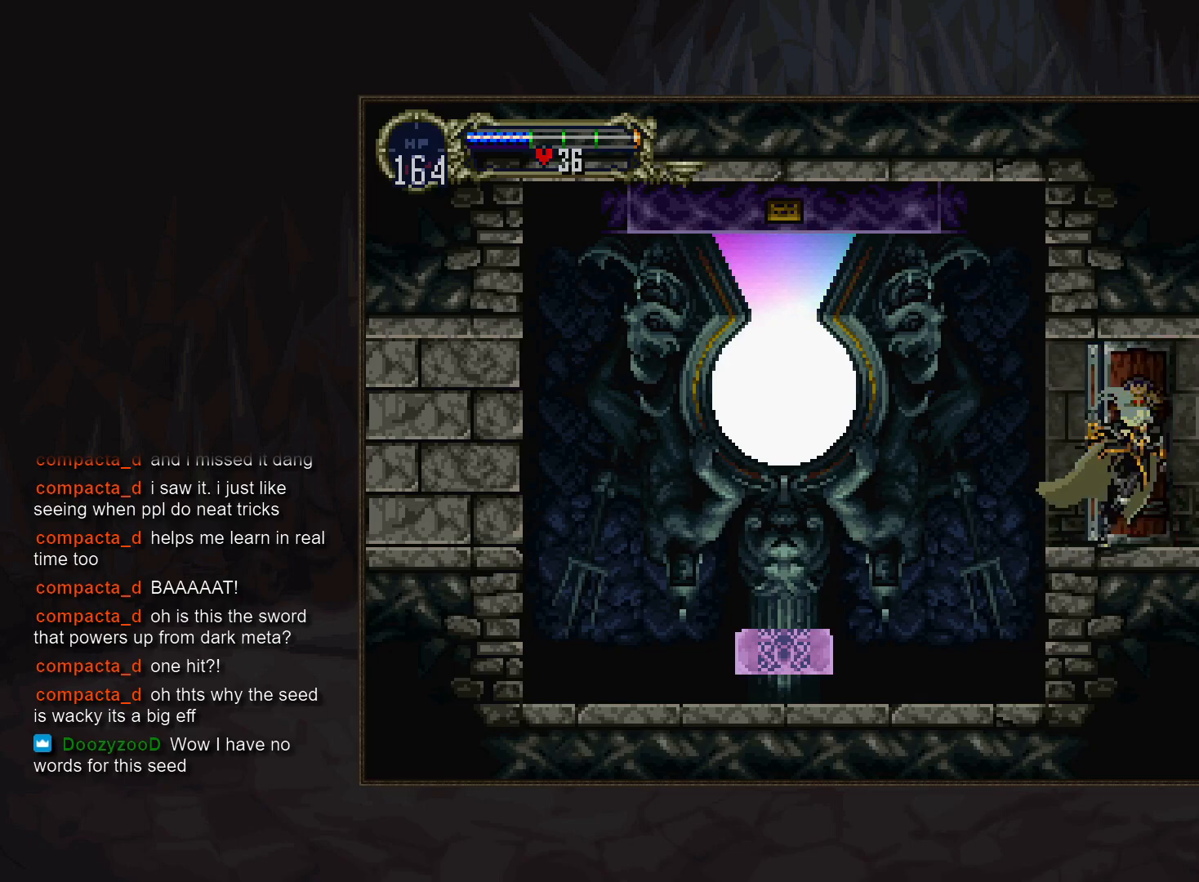
{"buttons": [], "events": []}
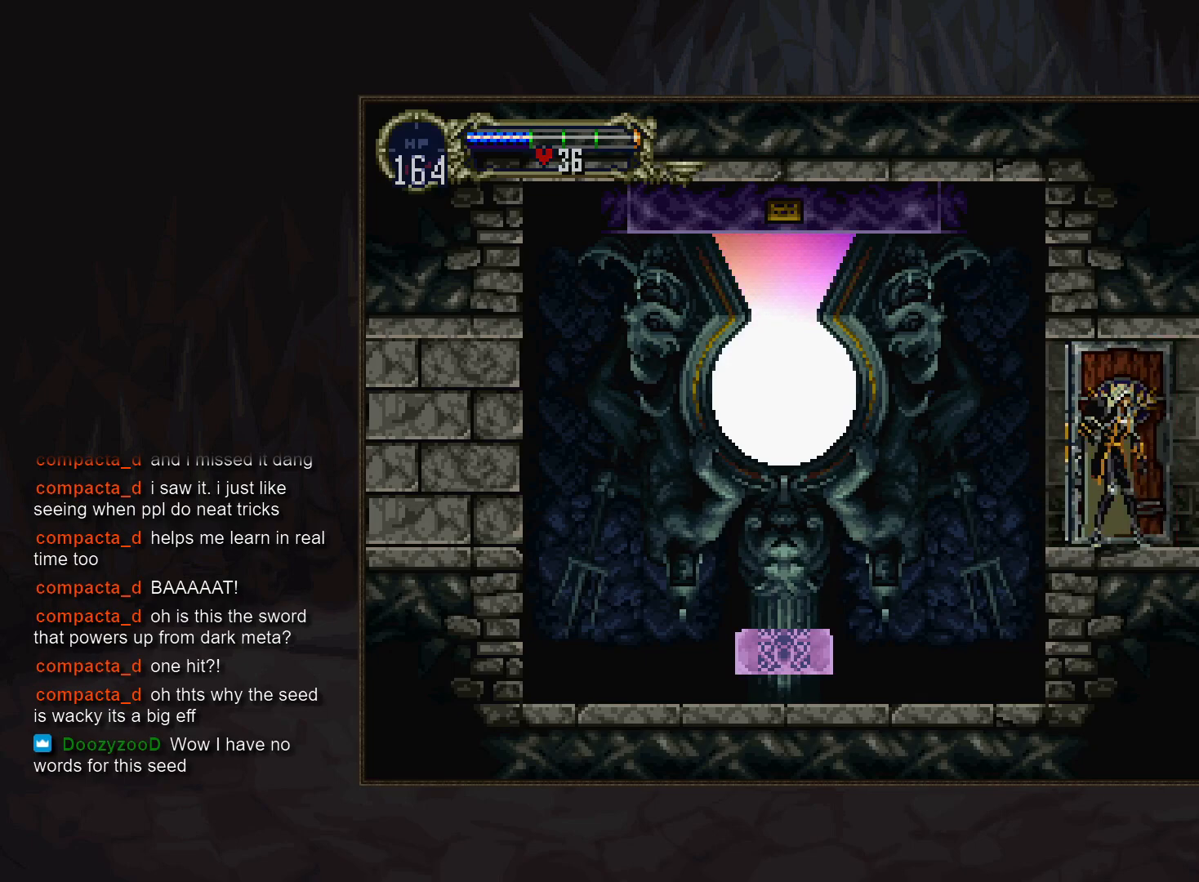
{"buttons": [], "events": []}
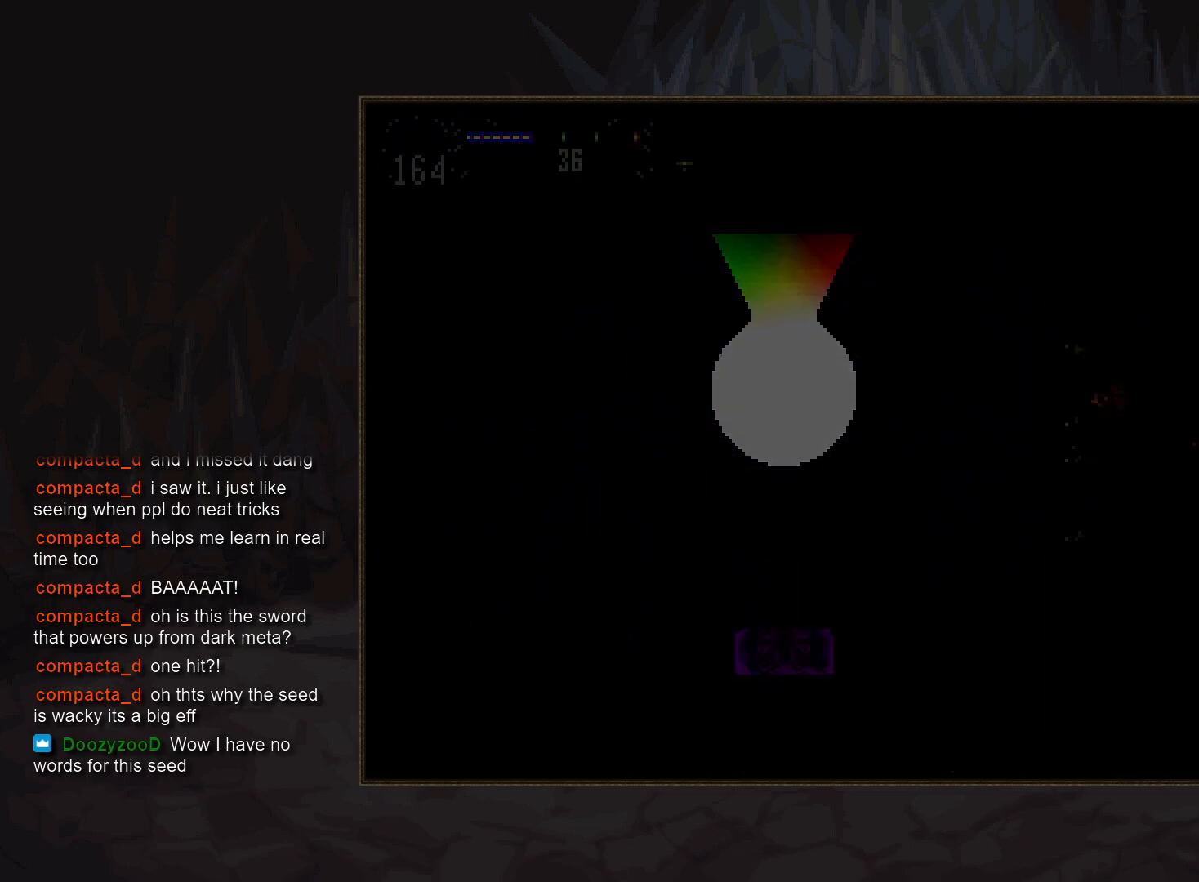
{"buttons": [], "events": []}
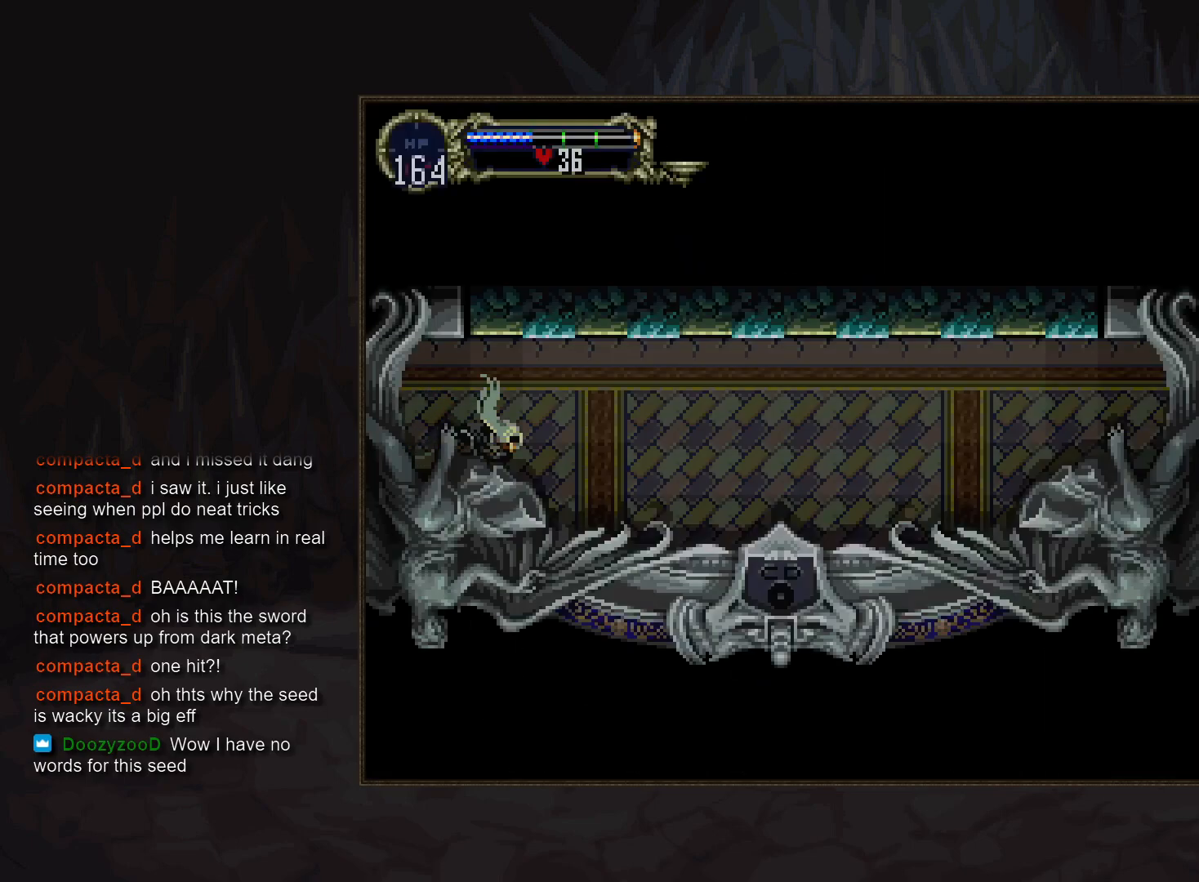
{"buttons": [], "events": []}
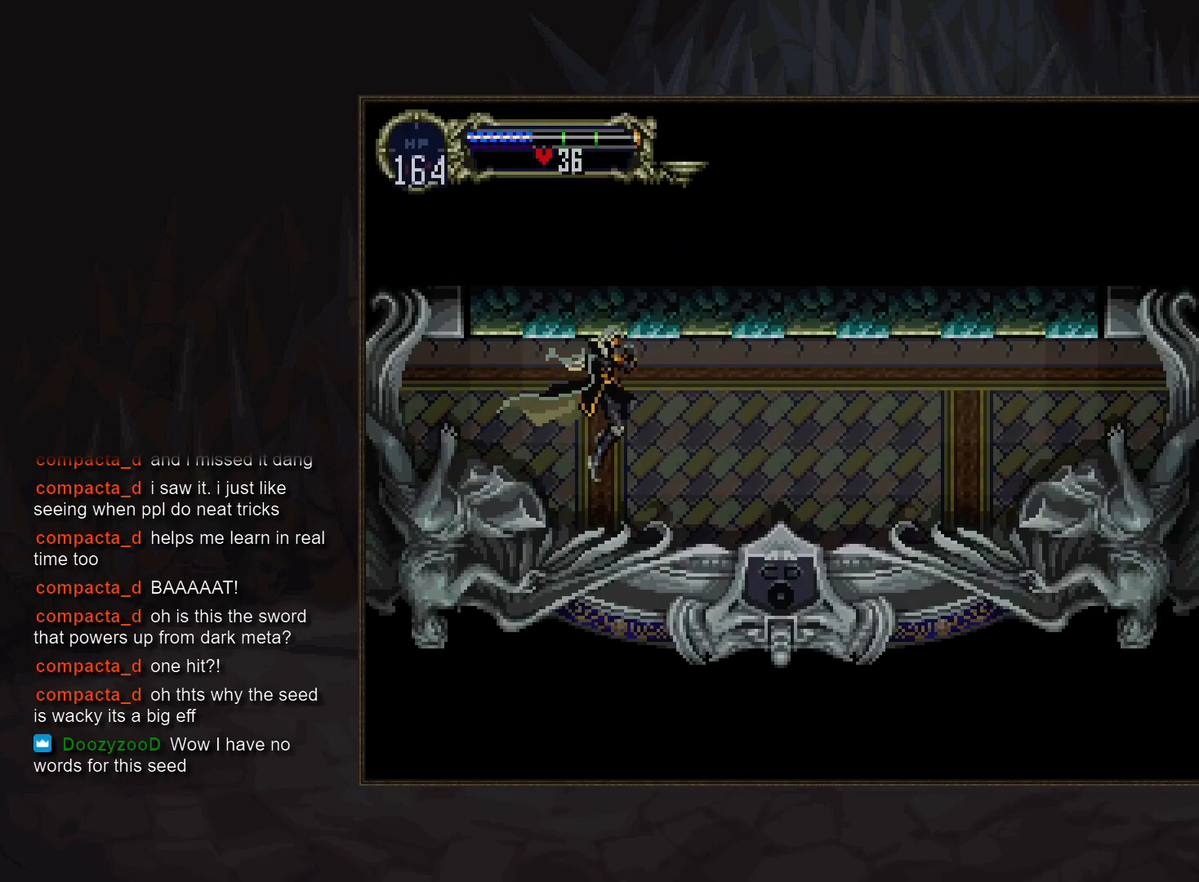
{"buttons": [], "events": [[17, "R1", "down"], [100, "R1", "up"]]}
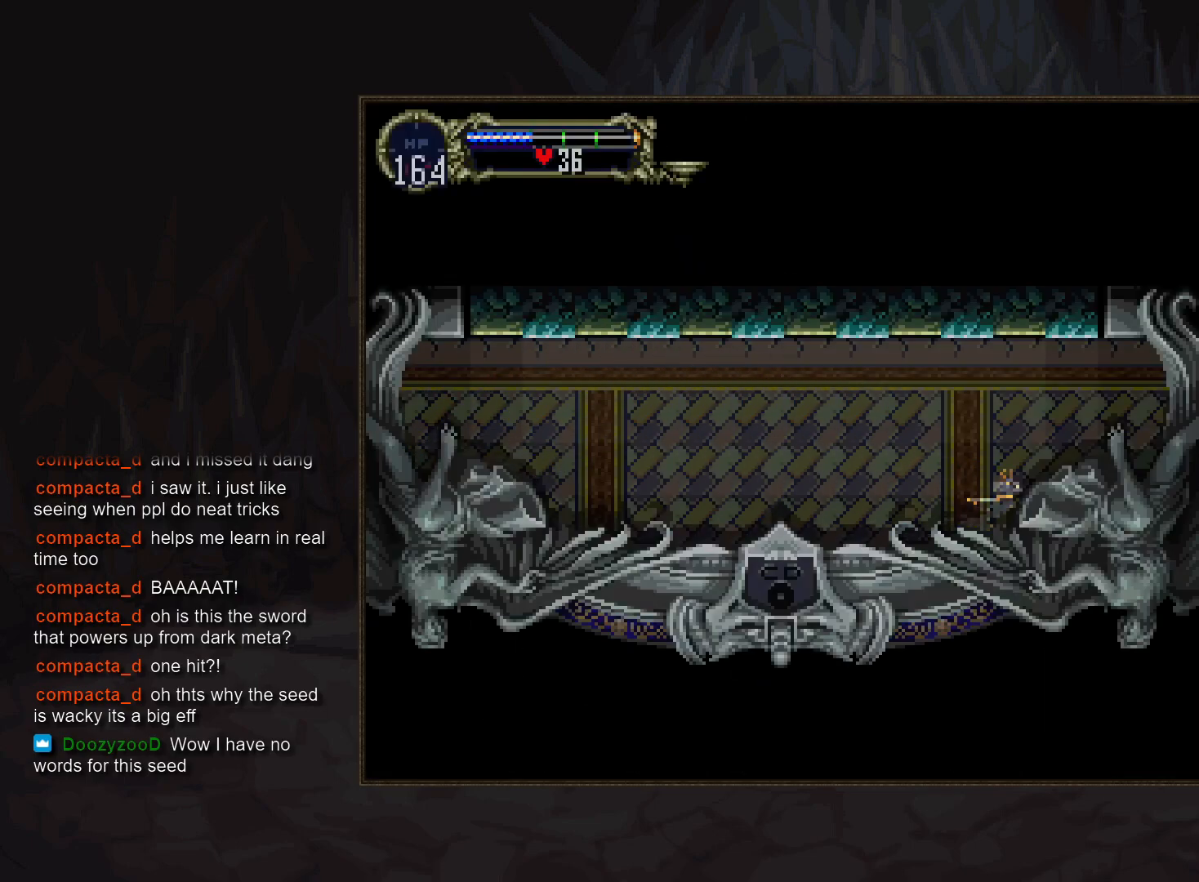
{"buttons": [], "events": []}
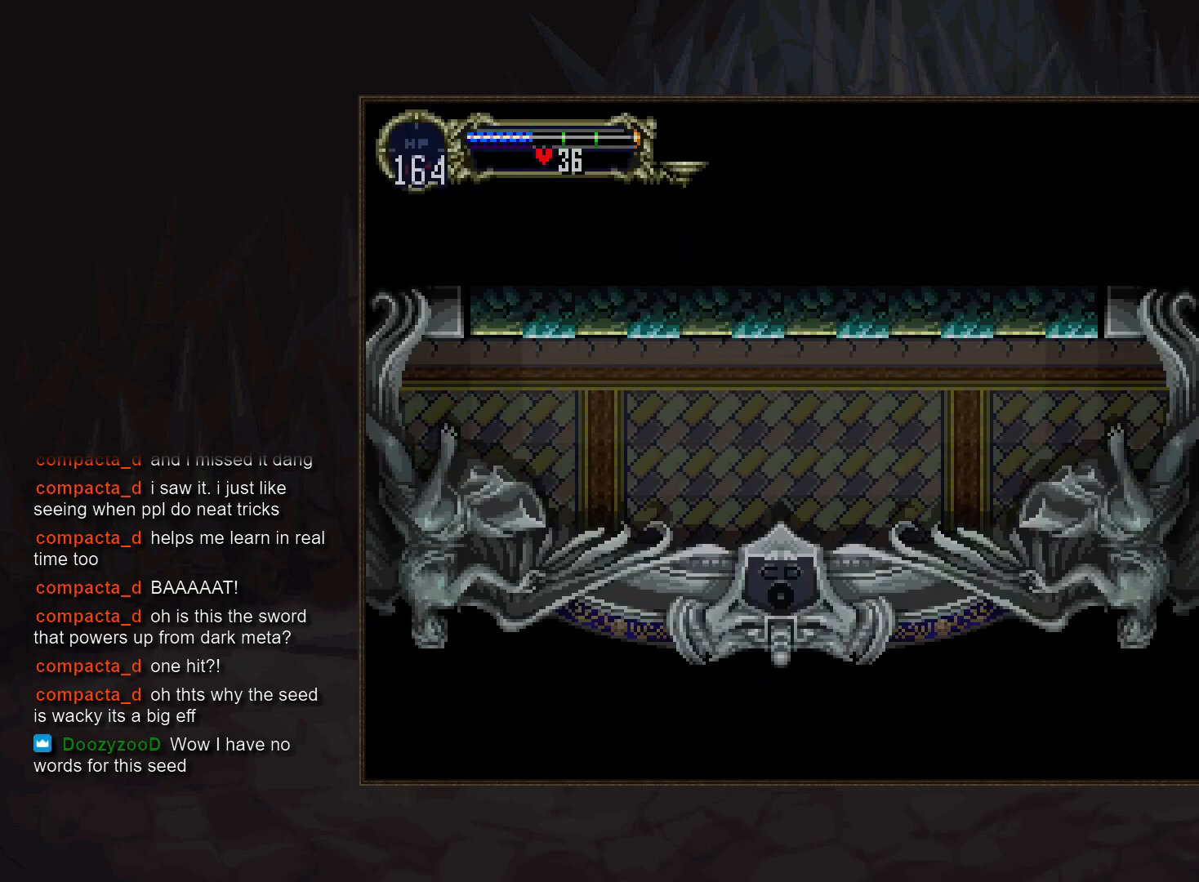
{"buttons": [], "events": []}
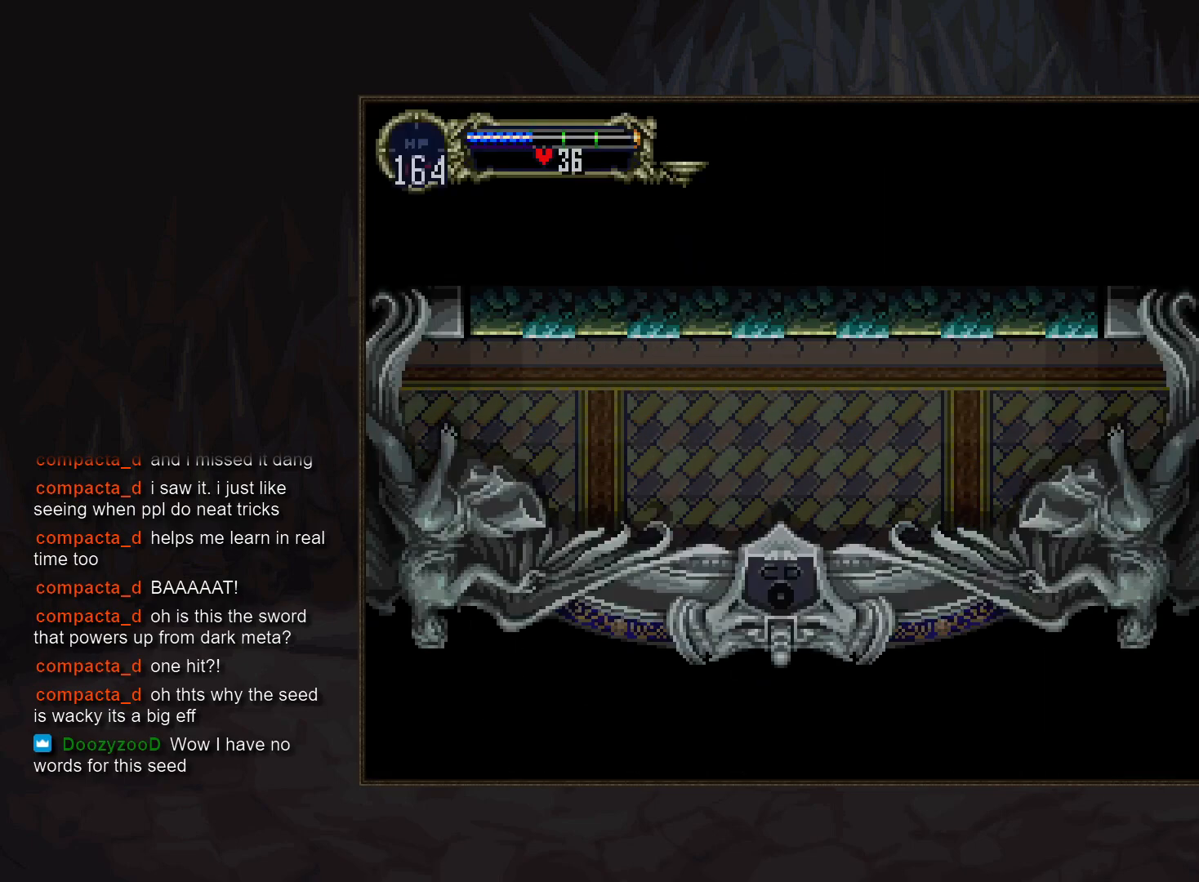
{"buttons": [], "events": []}
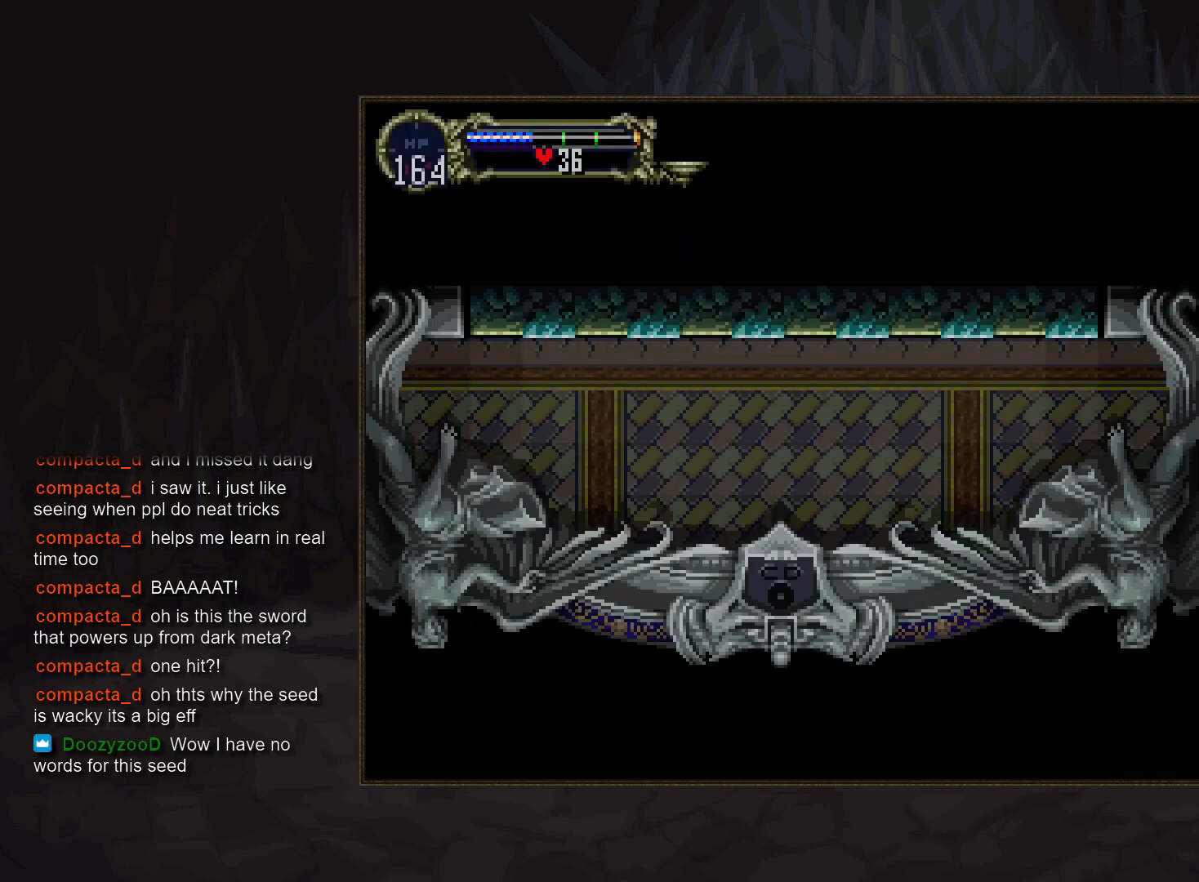
{"buttons": [], "events": []}
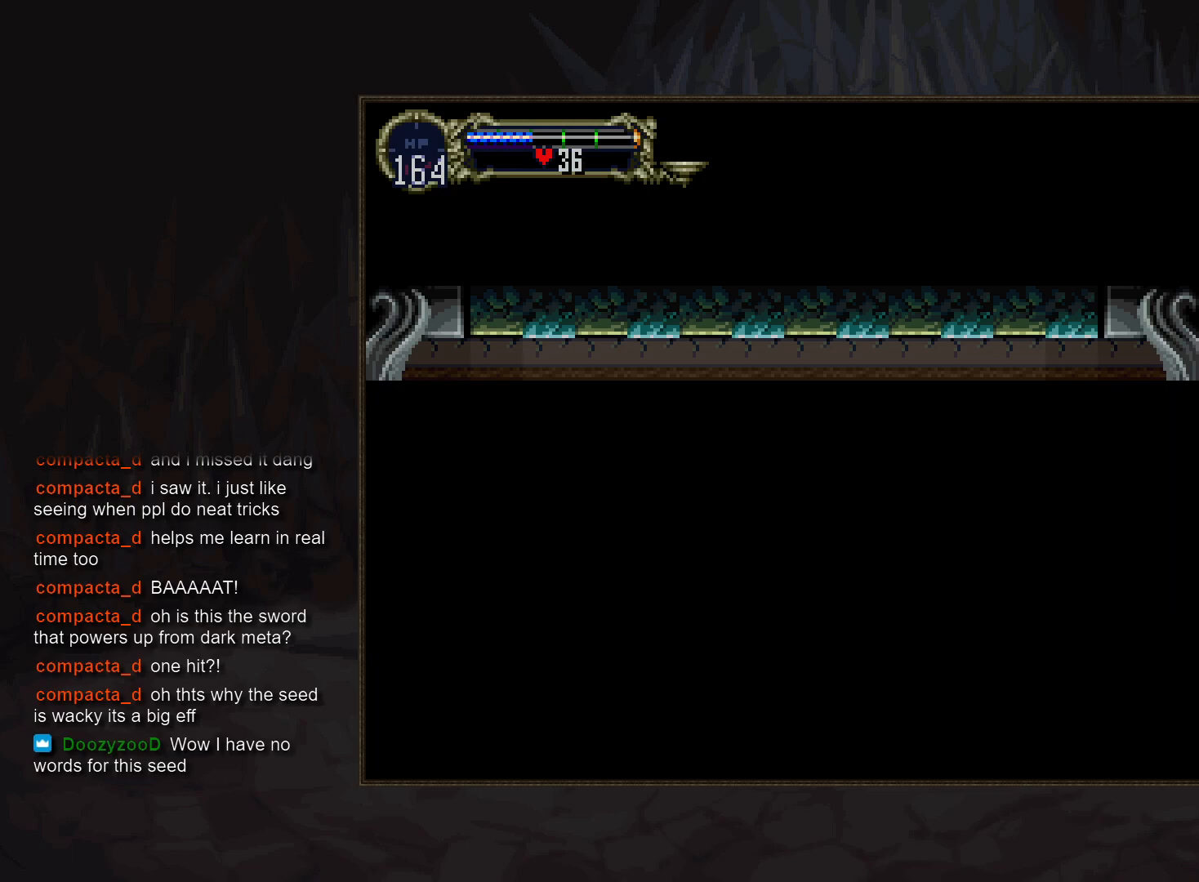
{"buttons": [], "events": []}
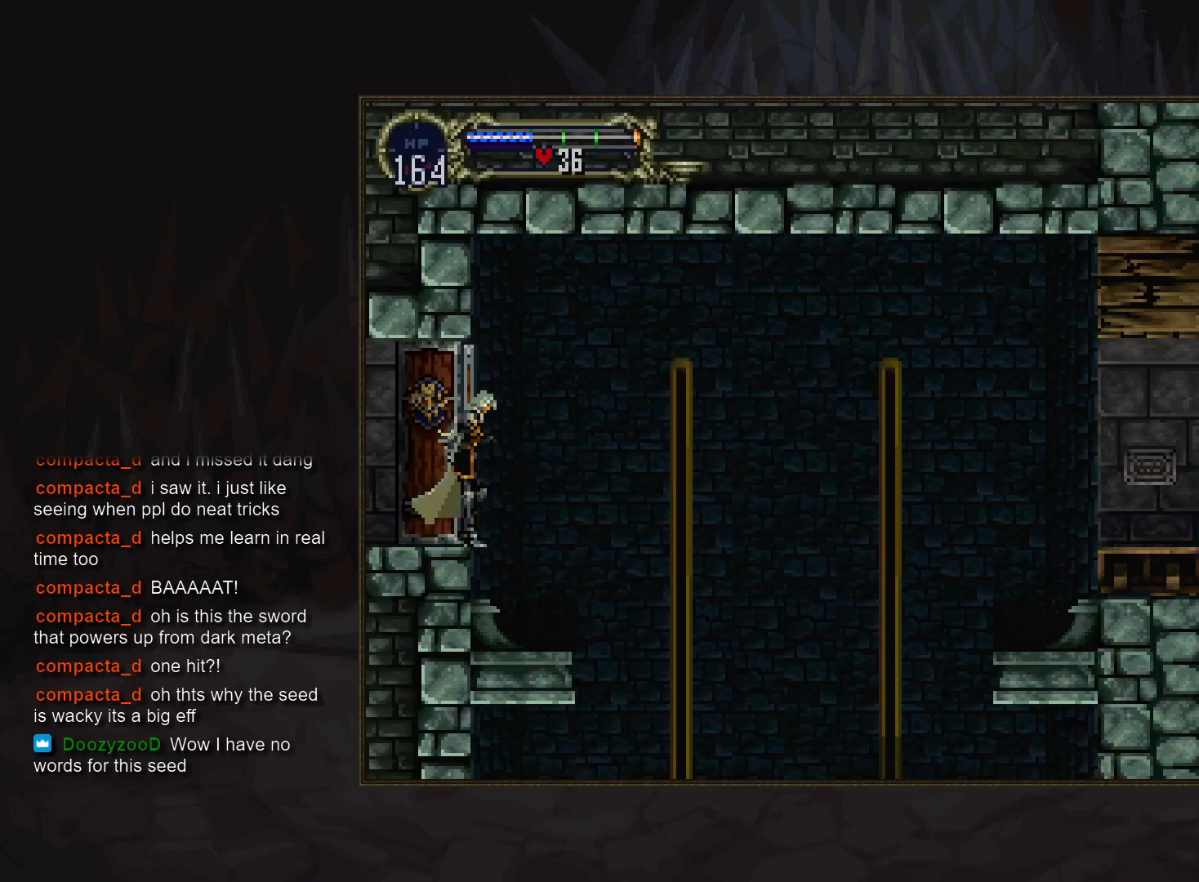
{"buttons": [], "events": []}
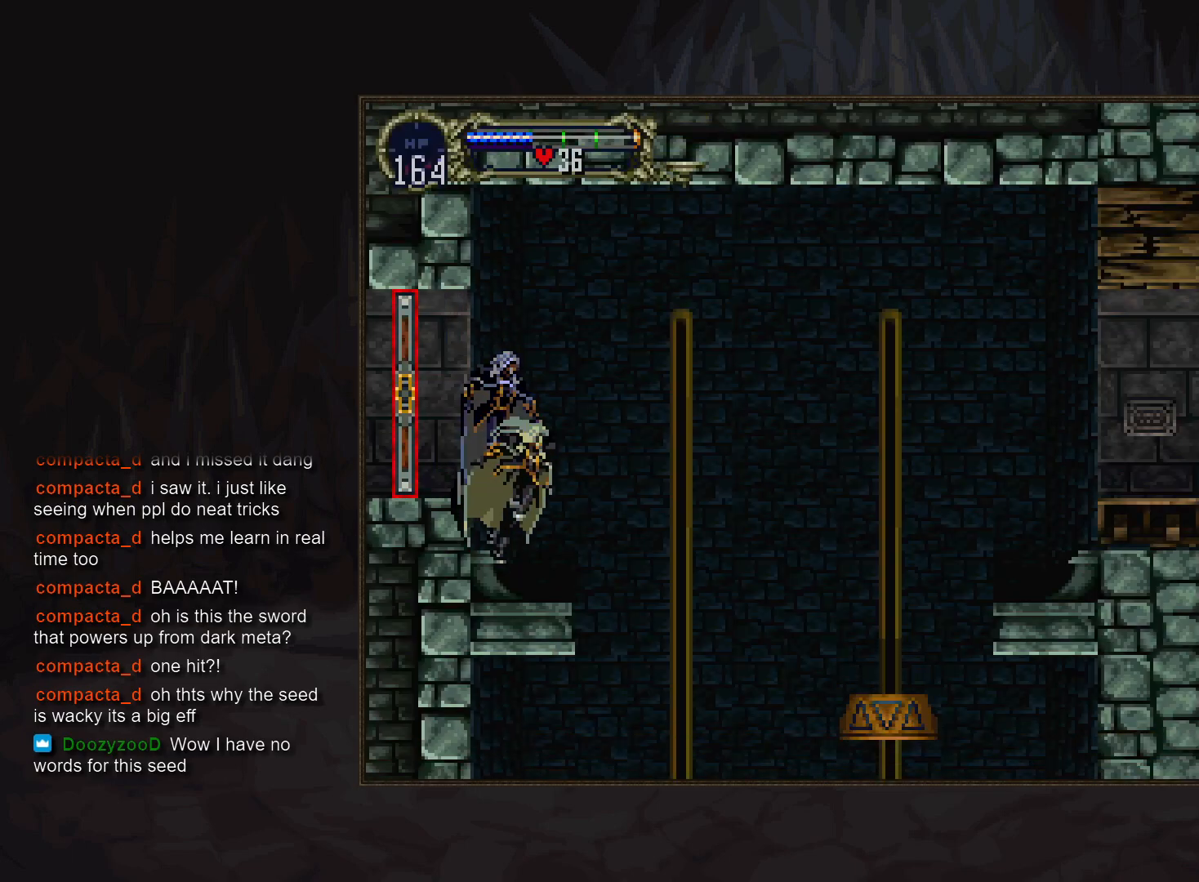
{"buttons": [], "events": []}
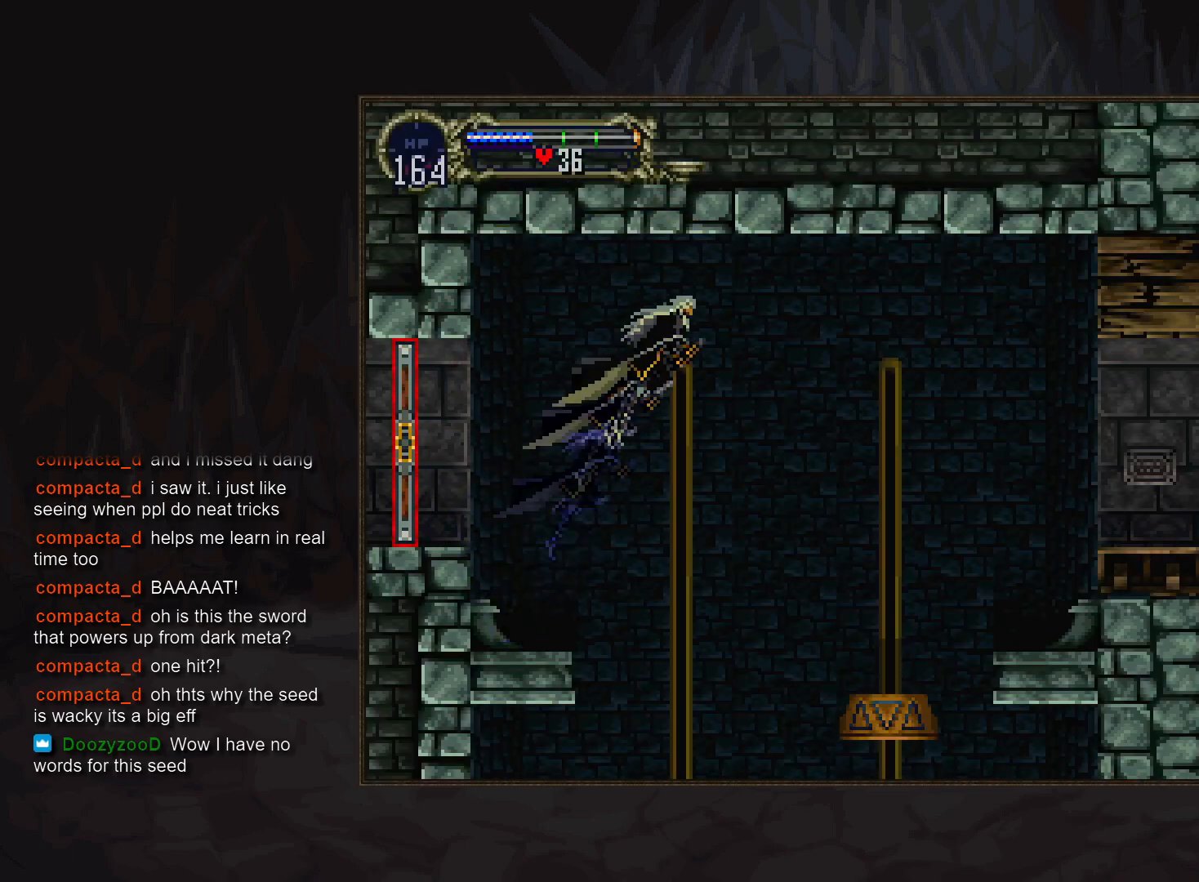
{"buttons": [], "events": [[167, "R1", "down"], [267, "R1", "up"]]}
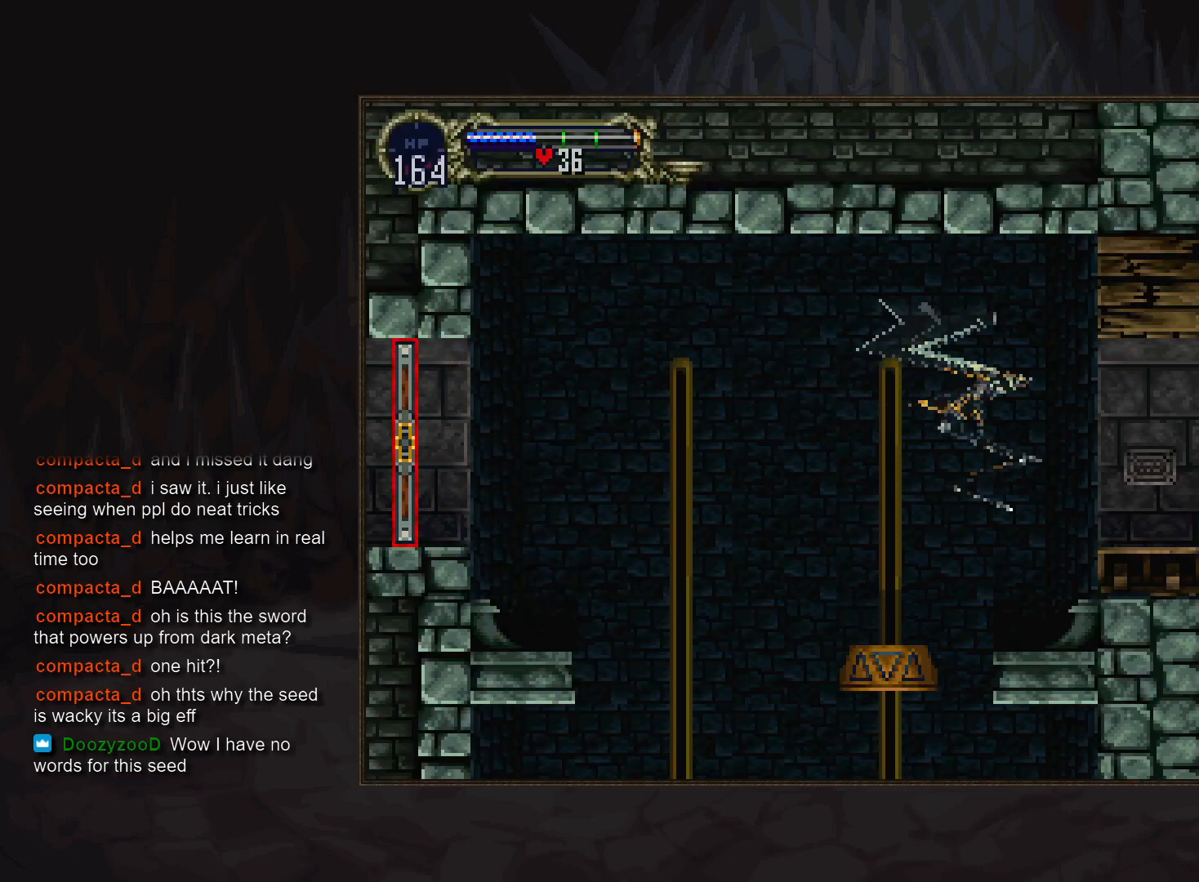
{"buttons": ["DPAD_UP"], "events": [[67, "DPAD_UP", "down"]]}
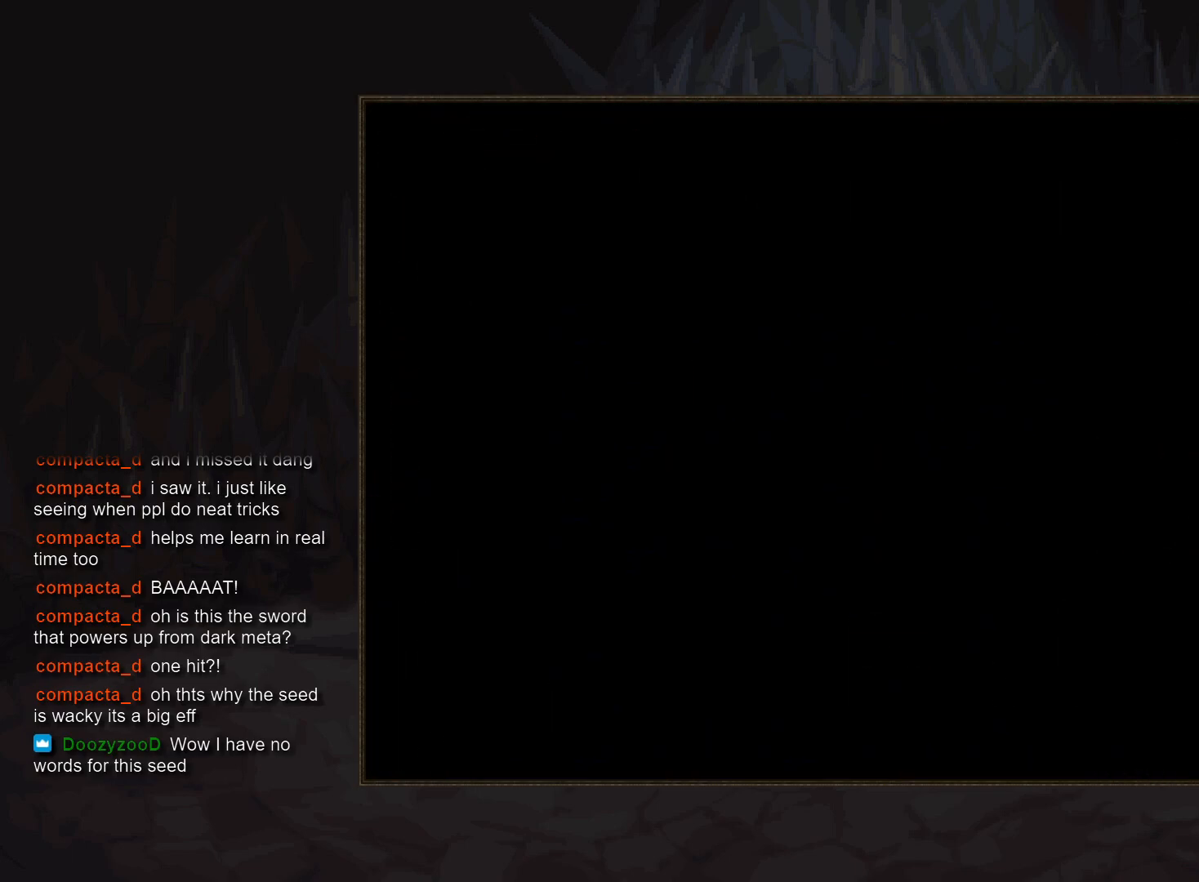
{"buttons": ["DPAD_LEFT"], "events": [[433, "DPAD_LEFT", "down"], [483, "DPAD_UP", "up"]]}
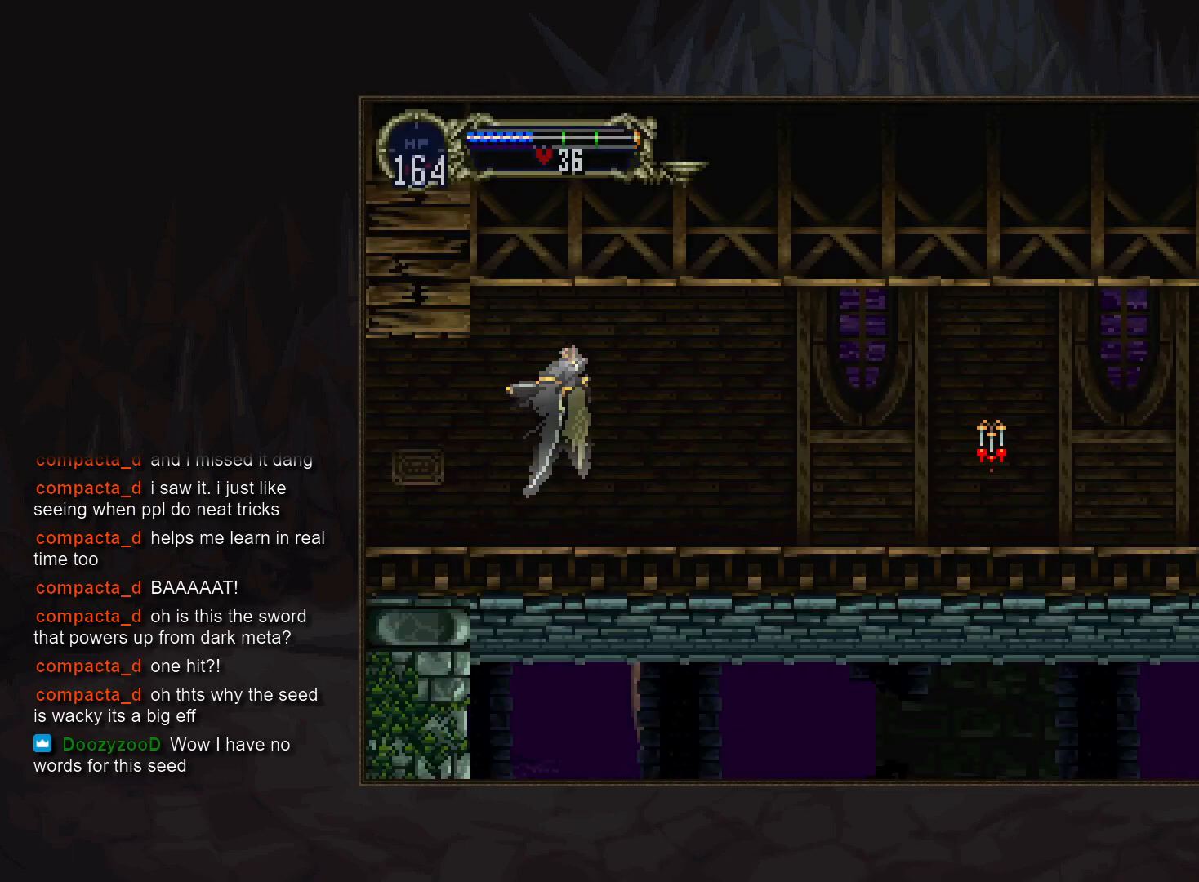
{"buttons": [], "events": [[67, "DPAD_LEFT", "up"]]}
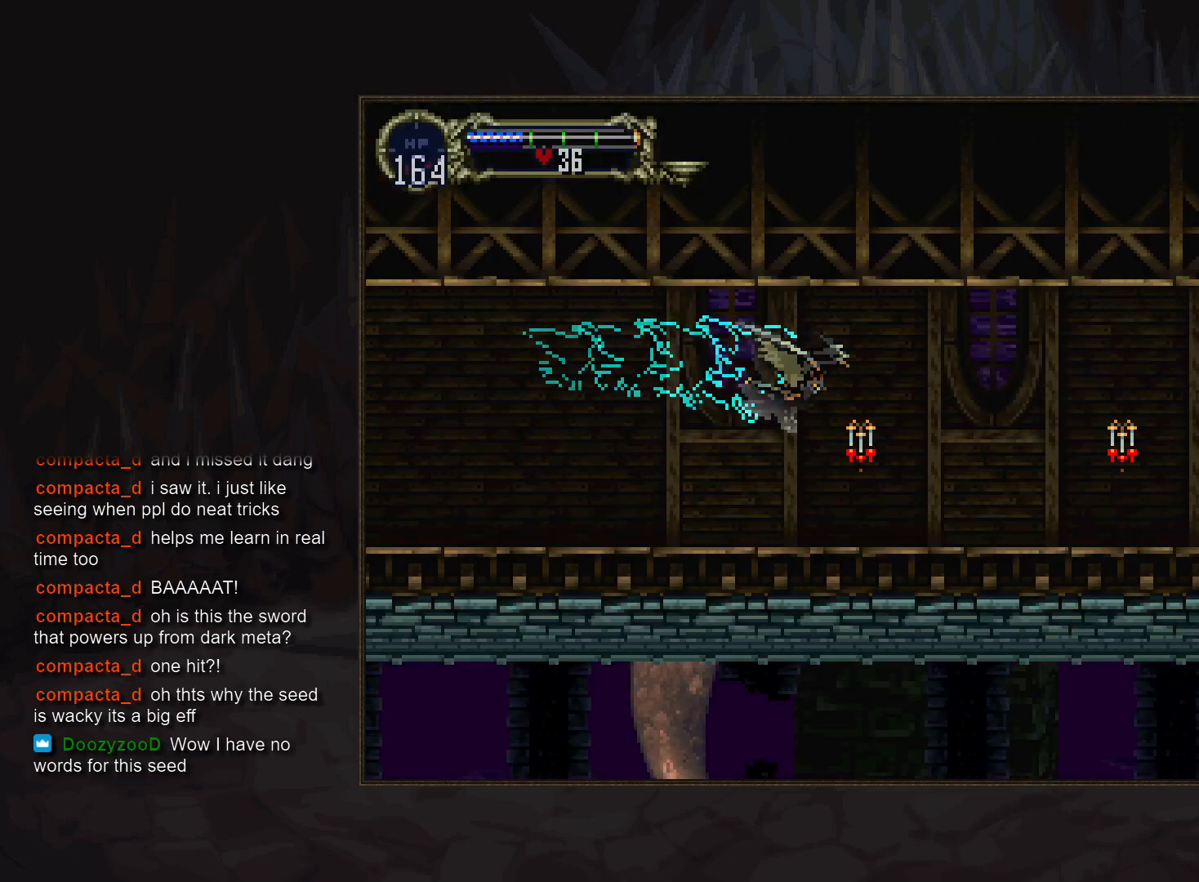
{"buttons": ["DPAD_LEFT"], "events": [[283, "DPAD_UP", "down"], [383, "DPAD_LEFT", "down"], [433, "DPAD_UP", "up"]]}
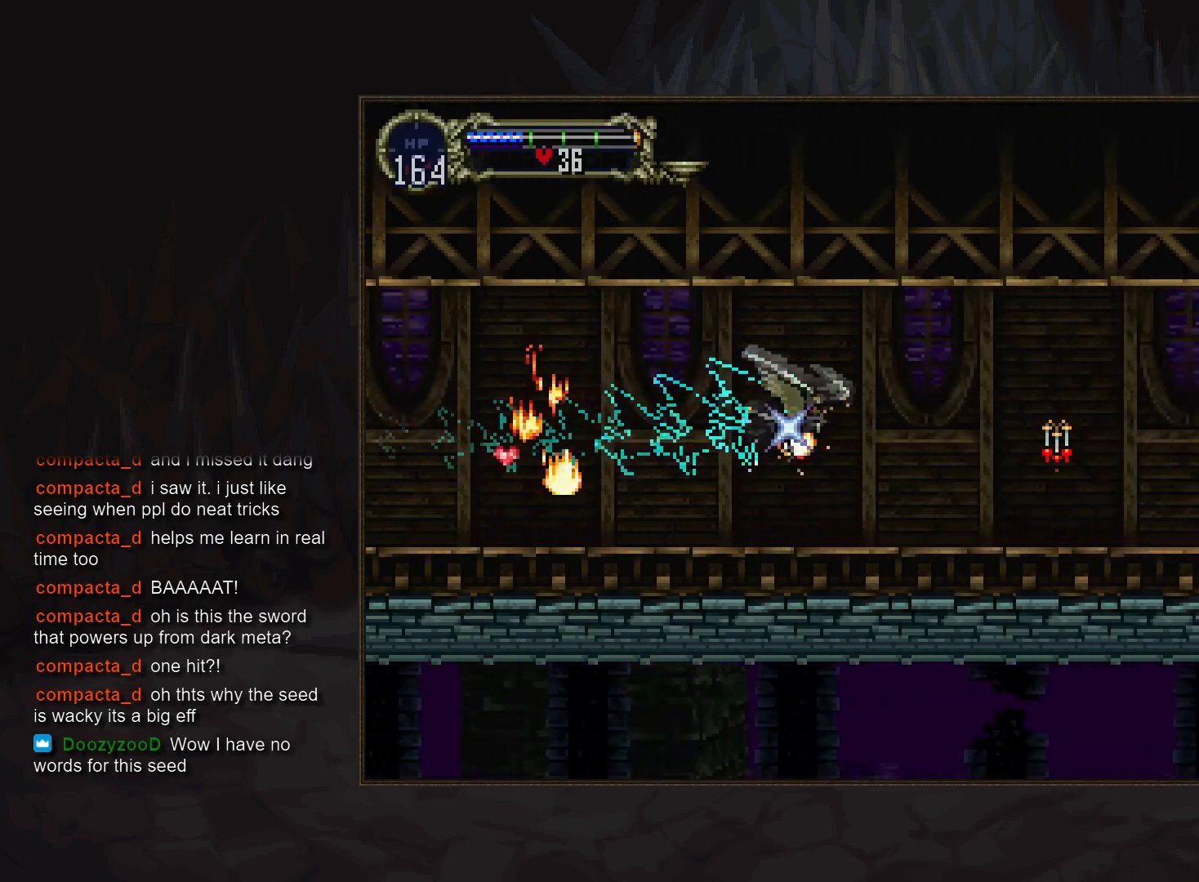
{"buttons": [], "events": [[33, "DPAD_LEFT", "up"]]}
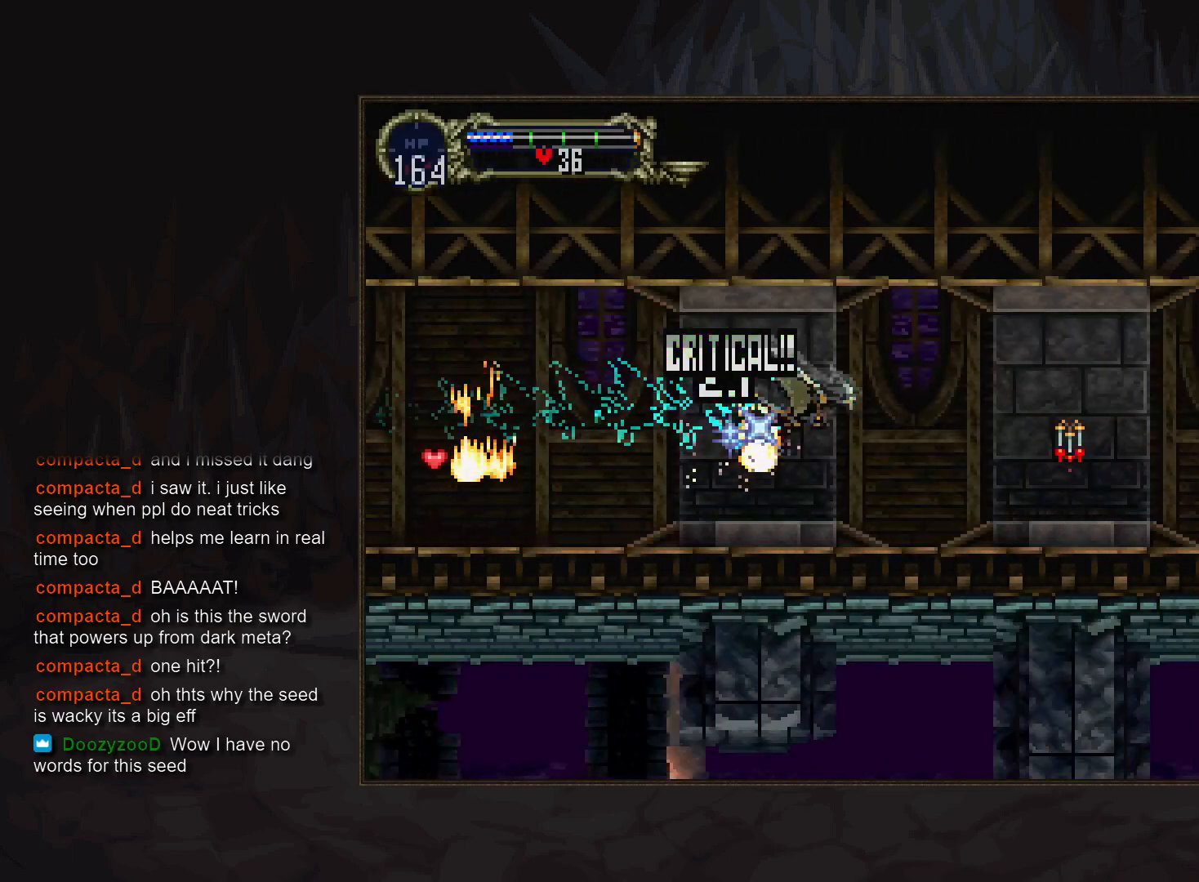
{"buttons": [], "events": [[233, "DPAD_UP", "down"], [350, "DPAD_LEFT", "down"], [383, "DPAD_UP", "up"], [500, "DPAD_LEFT", "up"]]}
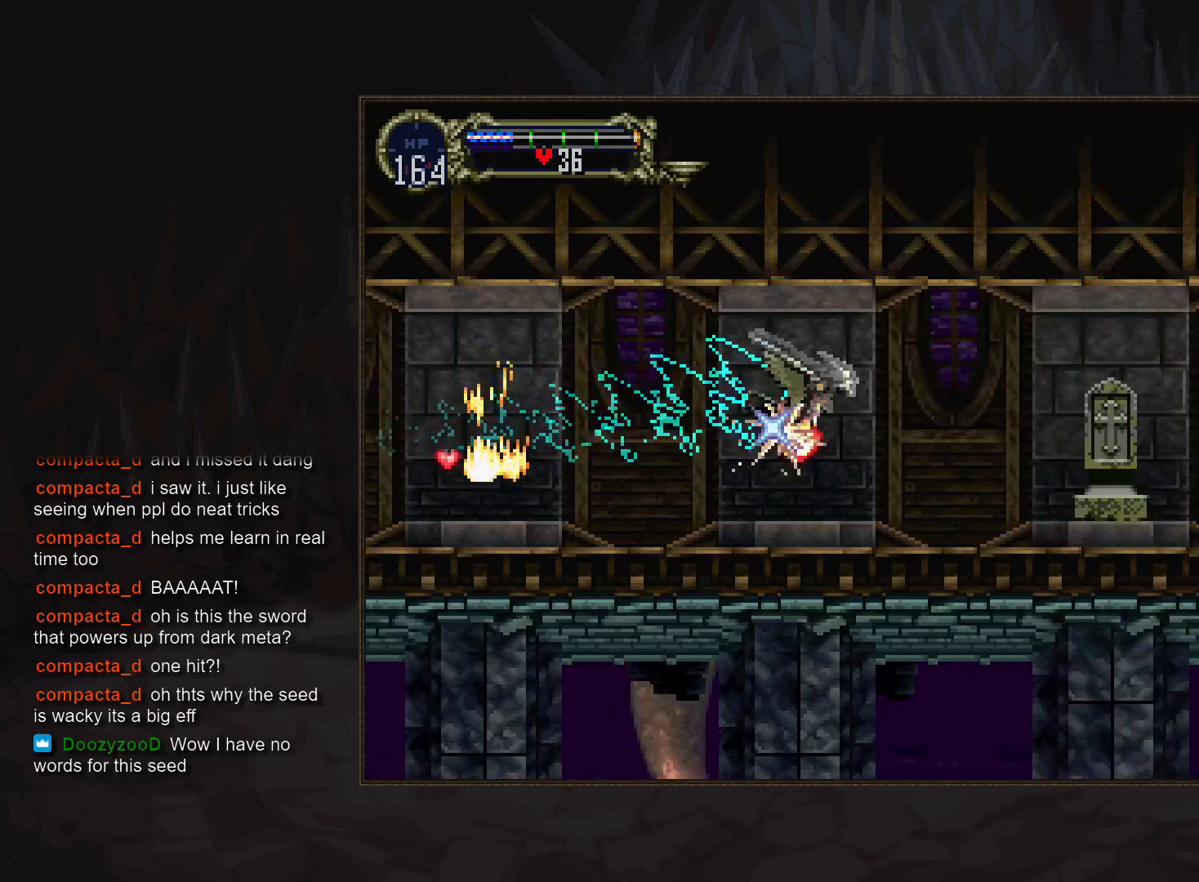
{"buttons": [], "events": []}
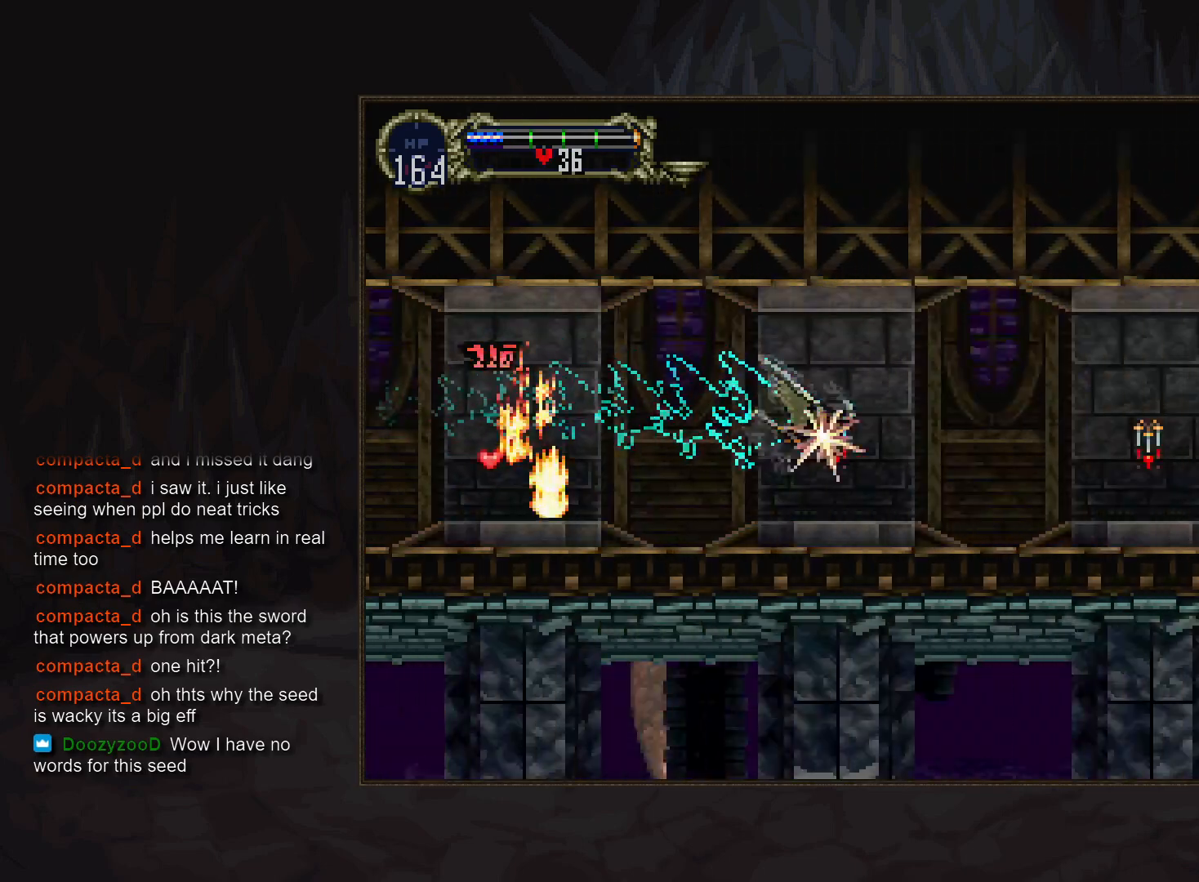
{"buttons": [], "events": [[233, "DPAD_UP", "down"], [333, "DPAD_LEFT", "down"], [367, "DPAD_UP", "up"], [467, "DPAD_LEFT", "up"]]}
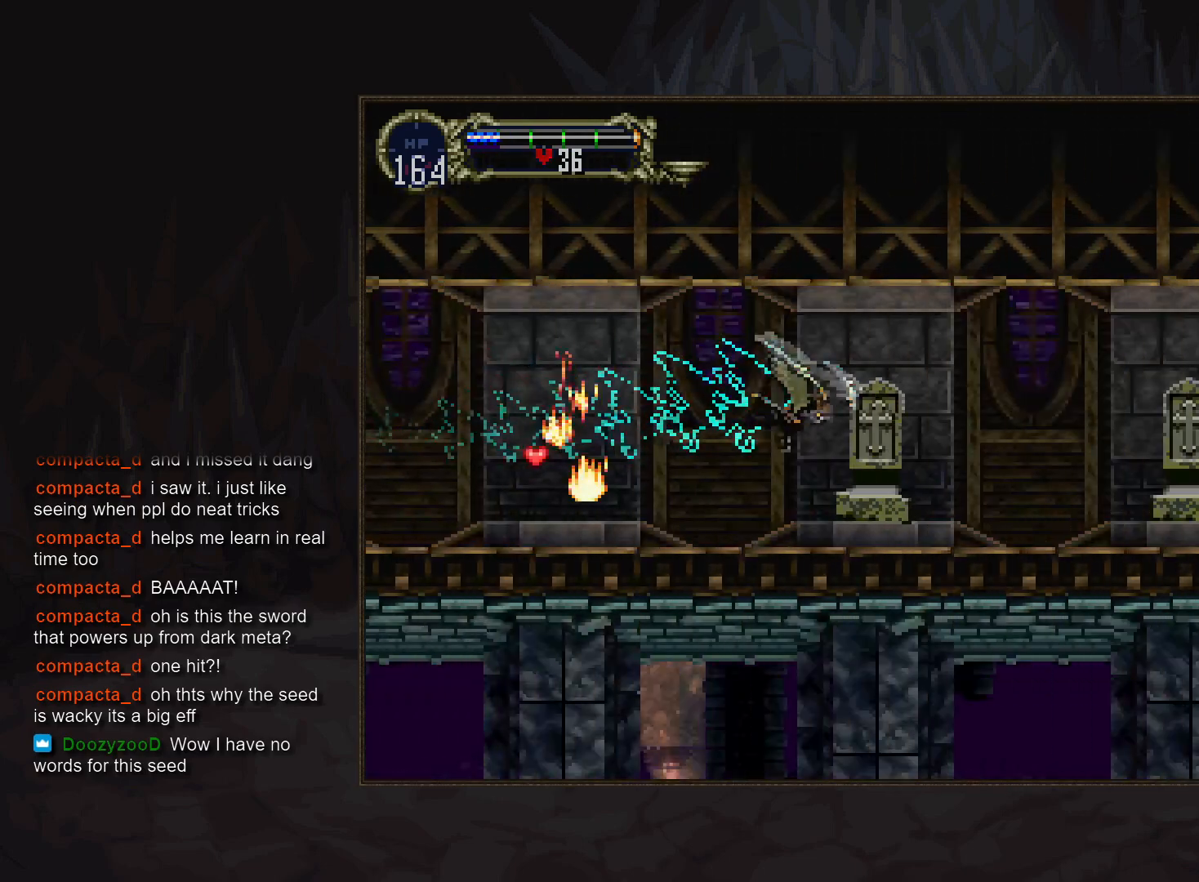
{"buttons": [], "events": []}